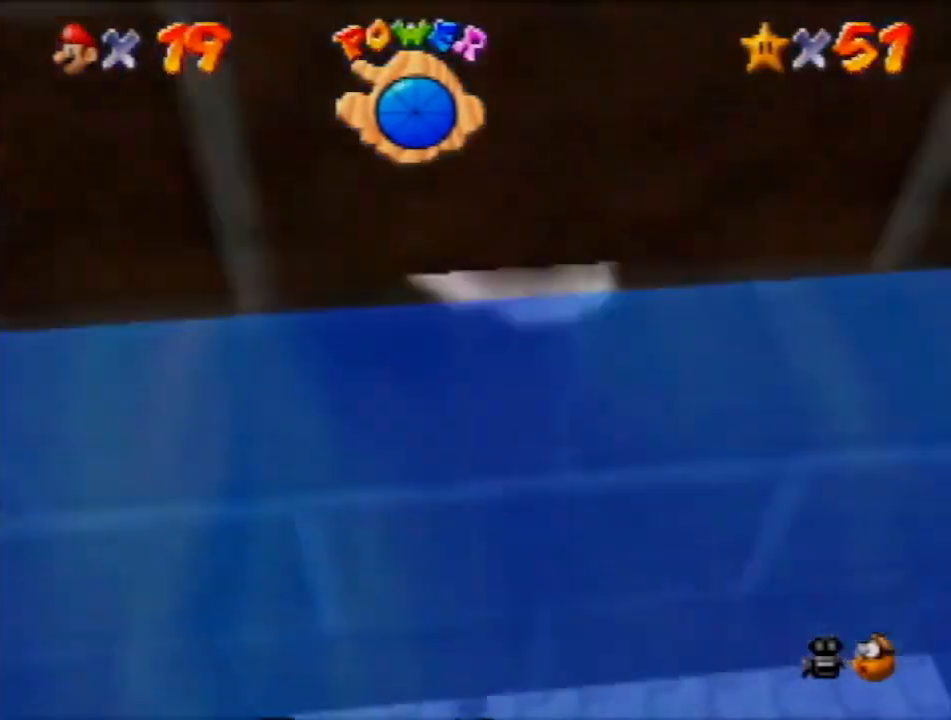
Gameplay with a controller (Nintendo layout); each line is a JSON object with the inputs held at the frame after it. "events" lists button and stick changes between this image and that frame as [ms after this image, input, new state], when the widget could be followed in between. Not read: L3 R3 Z.
{"buttons": ["A"], "left_stick": "down", "events": [[200, "A", "up"], [501, "A", "down"]]}
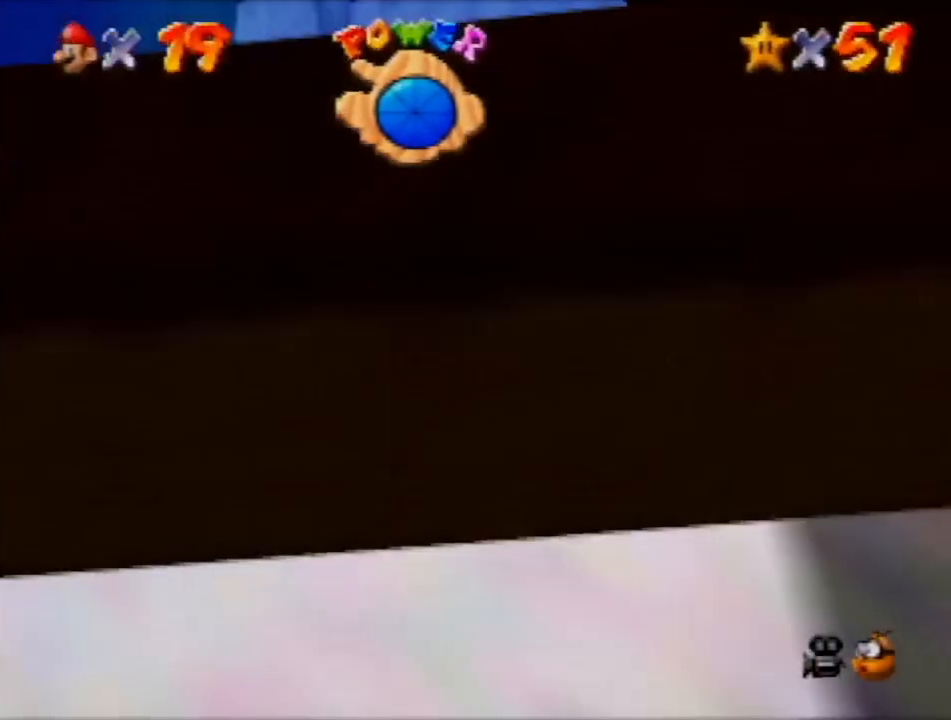
{"buttons": [], "left_stick": "center", "events": [[267, "A", "up"], [367, "left_stick", "center"]]}
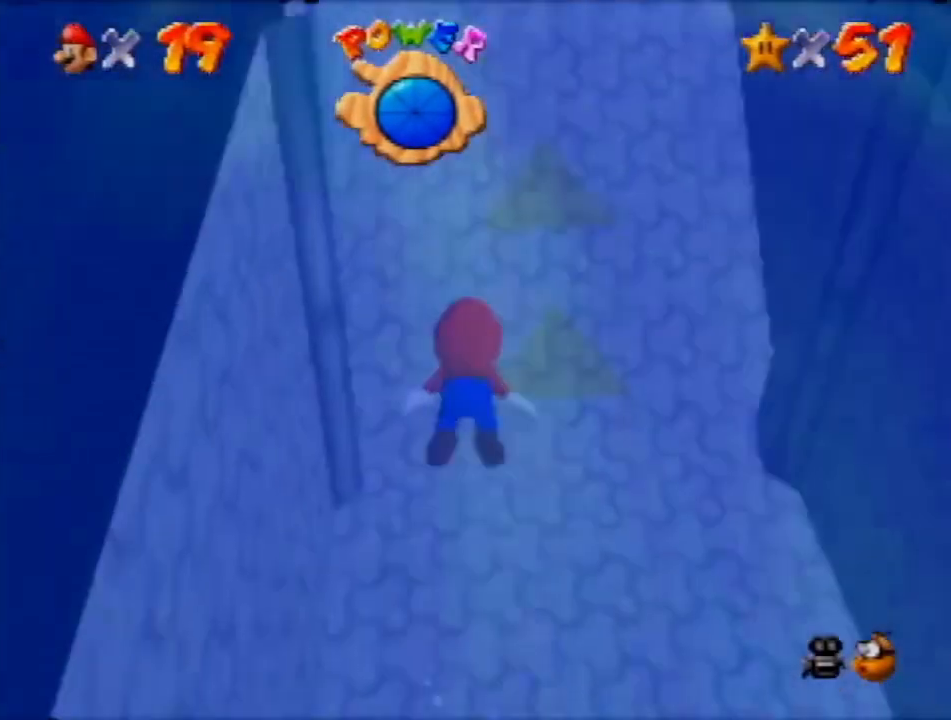
{"buttons": [], "left_stick": "center", "events": [[100, "left_stick", "down"], [134, "A", "down"], [434, "A", "up"], [467, "left_stick", "center"]]}
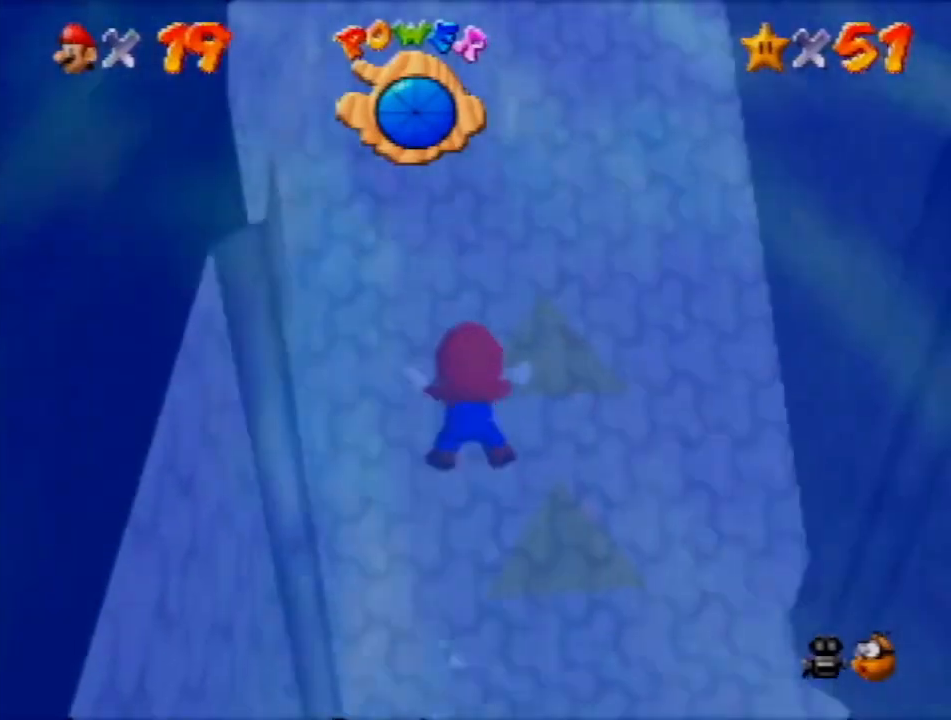
{"buttons": ["A"], "left_stick": "down", "events": [[300, "A", "down"], [333, "left_stick", "down"]]}
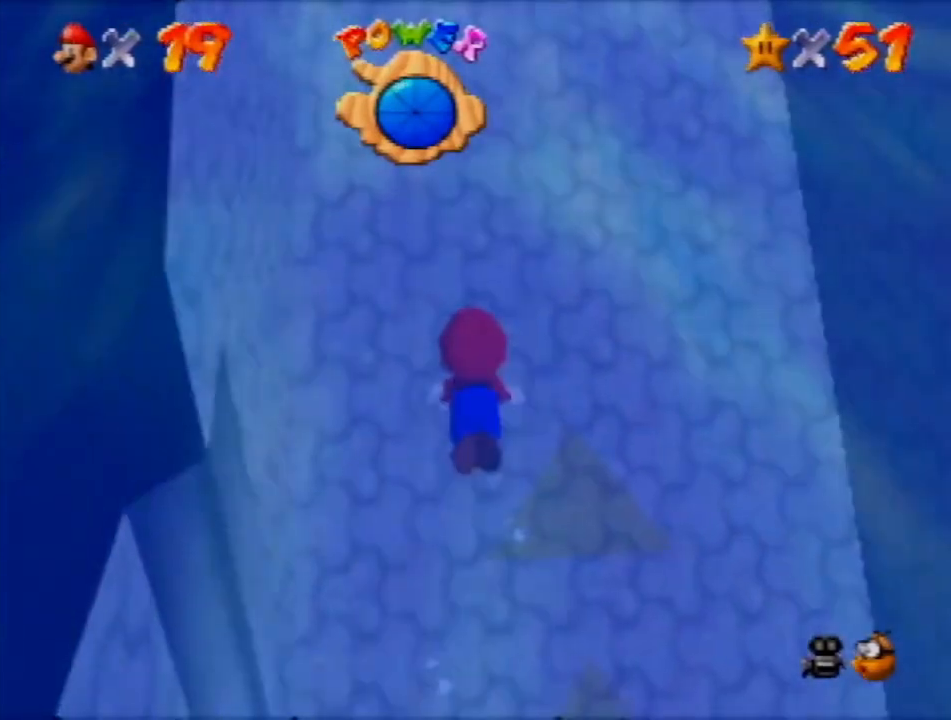
{"buttons": ["A"], "left_stick": "center", "events": [[100, "A", "up"], [267, "left_stick", "center"], [501, "A", "down"]]}
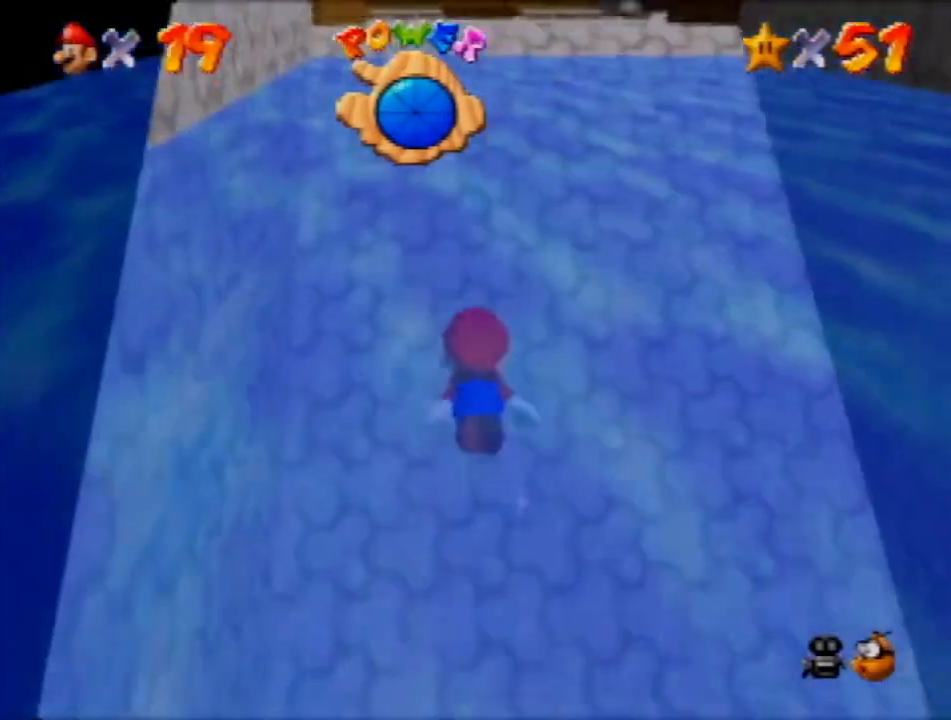
{"buttons": [], "left_stick": "center", "events": [[333, "A", "up"]]}
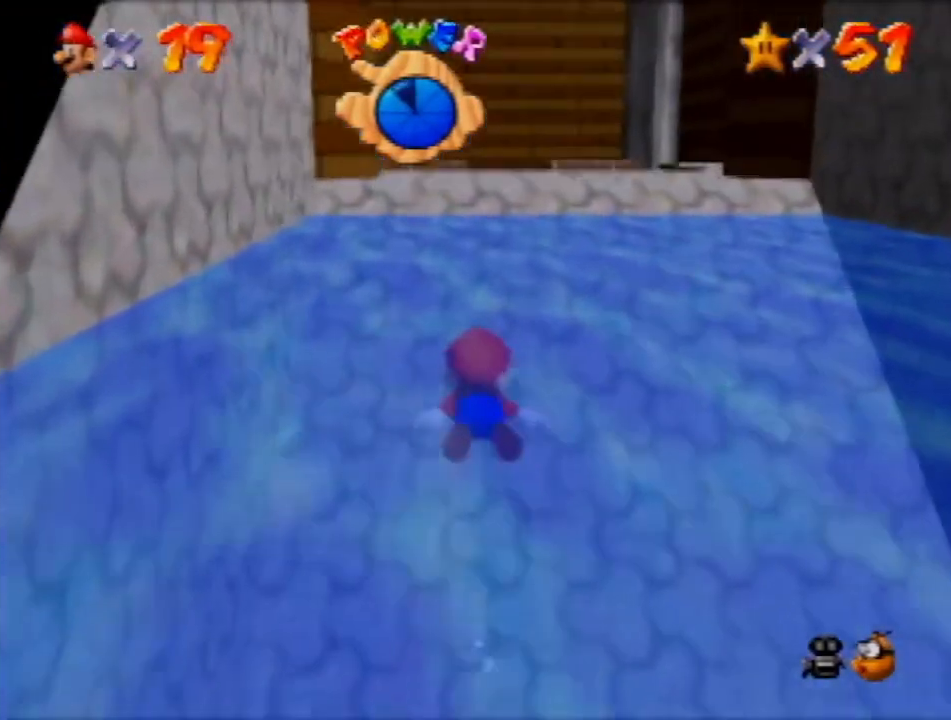
{"buttons": [], "left_stick": "center", "events": [[167, "A", "down"], [167, "left_stick", "down"], [501, "A", "up"], [501, "left_stick", "center"]]}
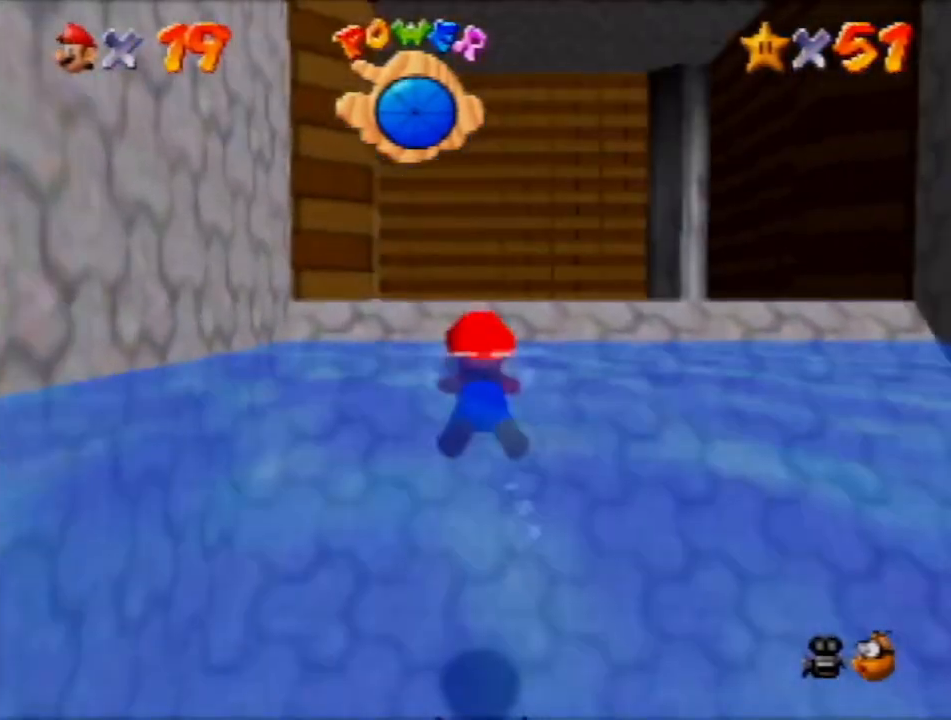
{"buttons": [], "left_stick": "up", "events": [[100, "left_stick", "up-left"], [233, "left_stick", "up"]]}
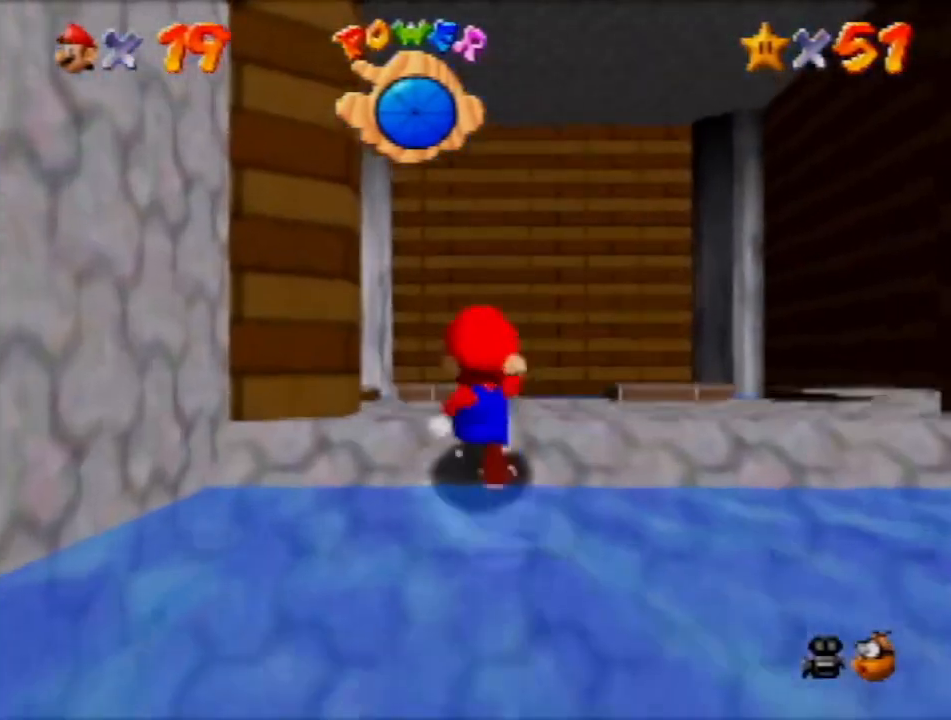
{"buttons": ["A"], "left_stick": "up", "events": [[234, "A", "down"]]}
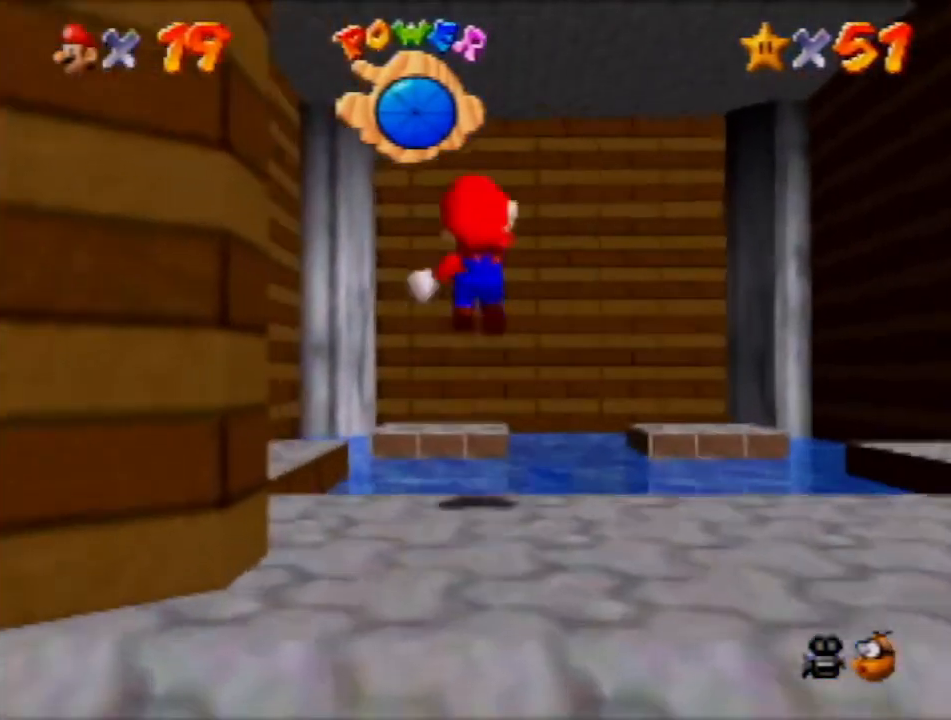
{"buttons": [], "left_stick": "down", "events": [[400, "A", "up"], [400, "left_stick", "center"], [500, "left_stick", "down"]]}
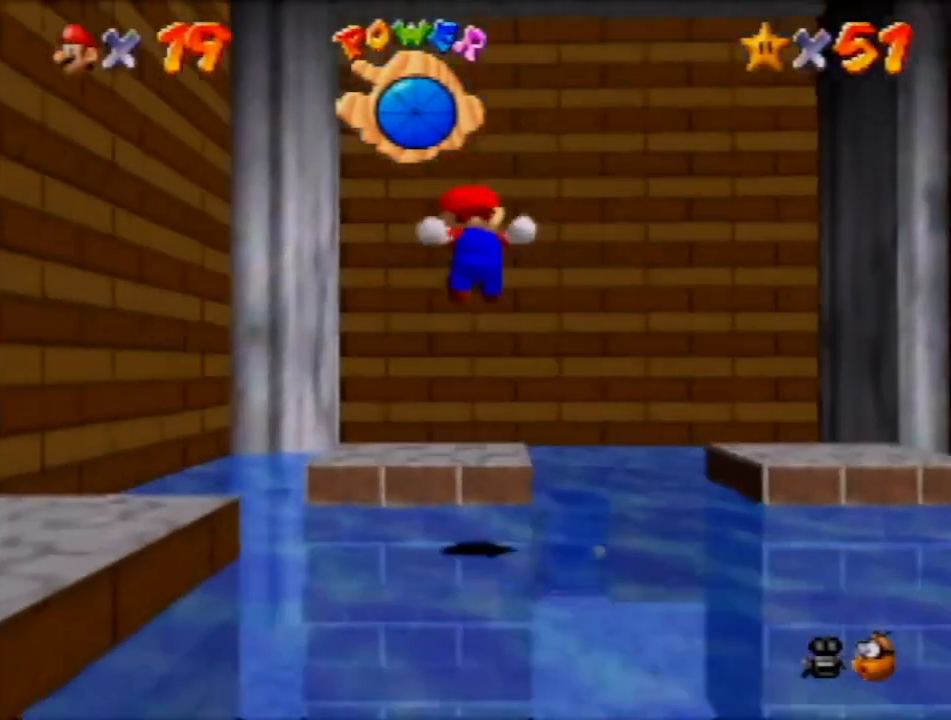
{"buttons": [], "left_stick": "center", "events": [[200, "left_stick", "center"]]}
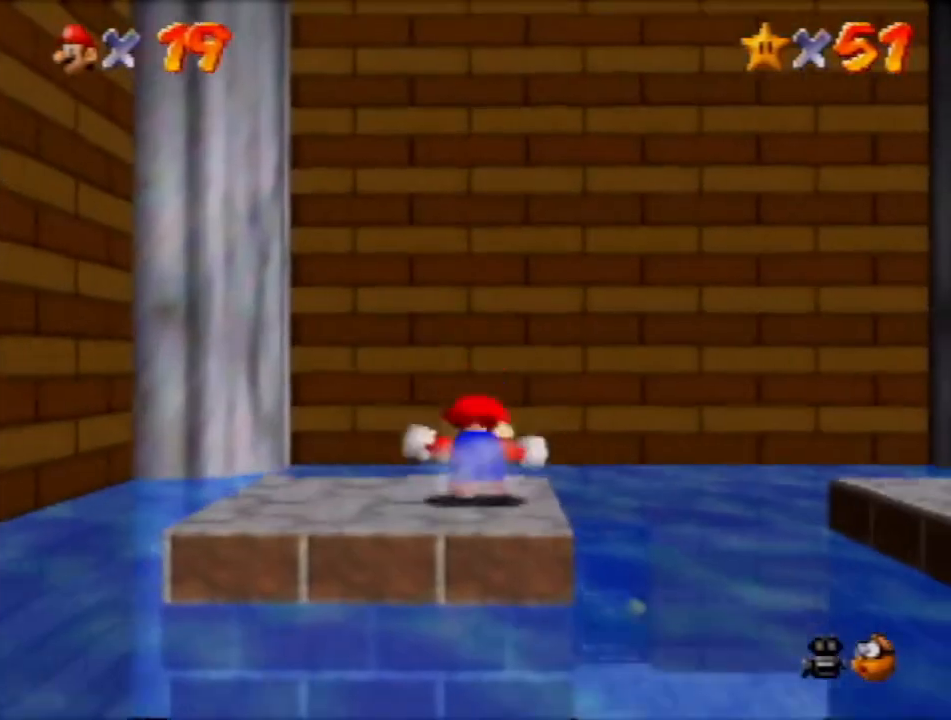
{"buttons": [], "left_stick": "center", "events": [[33, "A", "down"], [133, "A", "up"]]}
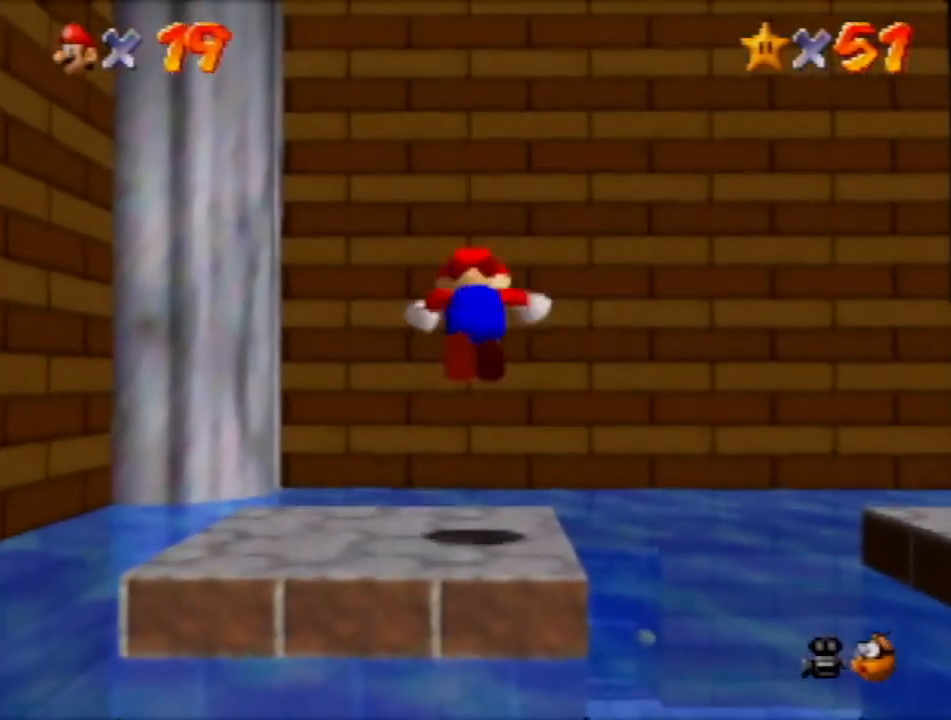
{"buttons": [], "left_stick": "center", "events": []}
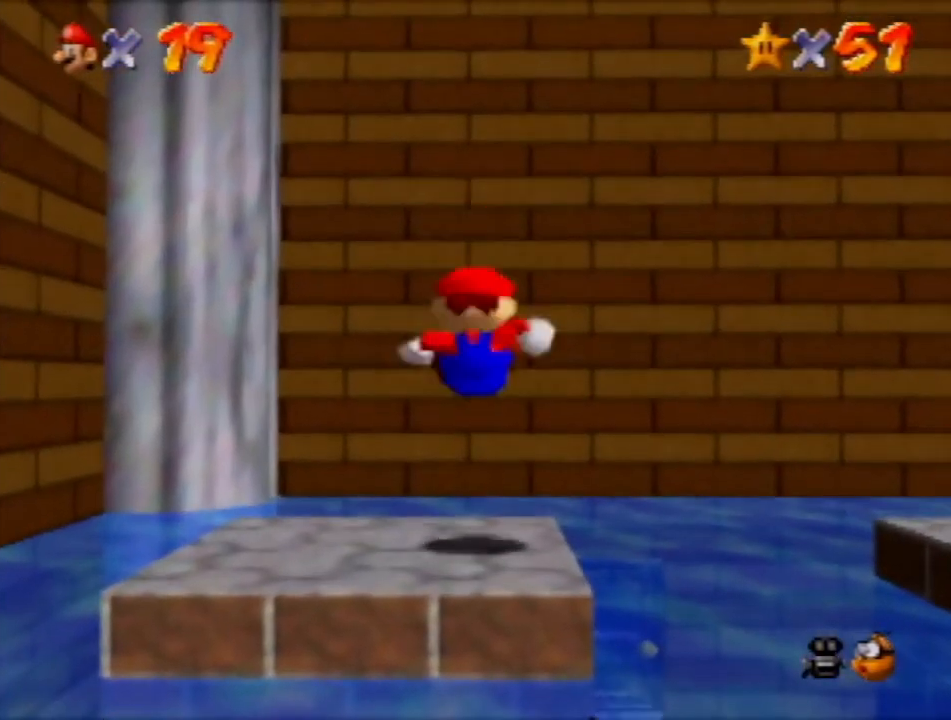
{"buttons": [], "left_stick": "right", "events": [[400, "left_stick", "right"]]}
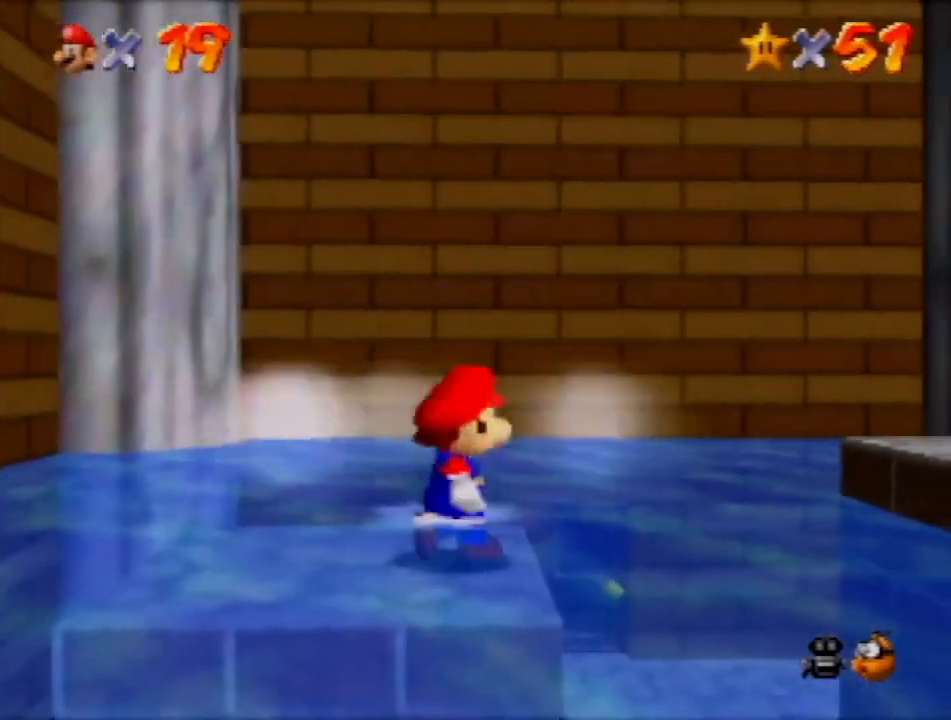
{"buttons": ["A"], "left_stick": "right", "events": [[67, "A", "down"]]}
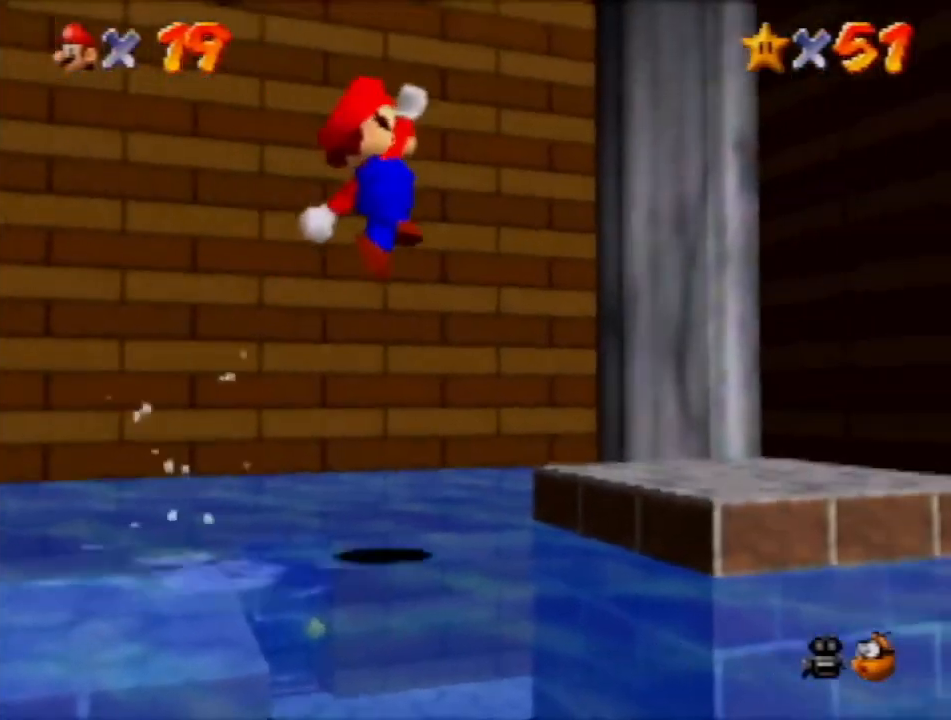
{"buttons": [], "left_stick": "center", "events": [[33, "A", "up"], [33, "left_stick", "up-right"], [133, "C_RIGHT", "down"], [166, "left_stick", "center"], [233, "C_RIGHT", "up"]]}
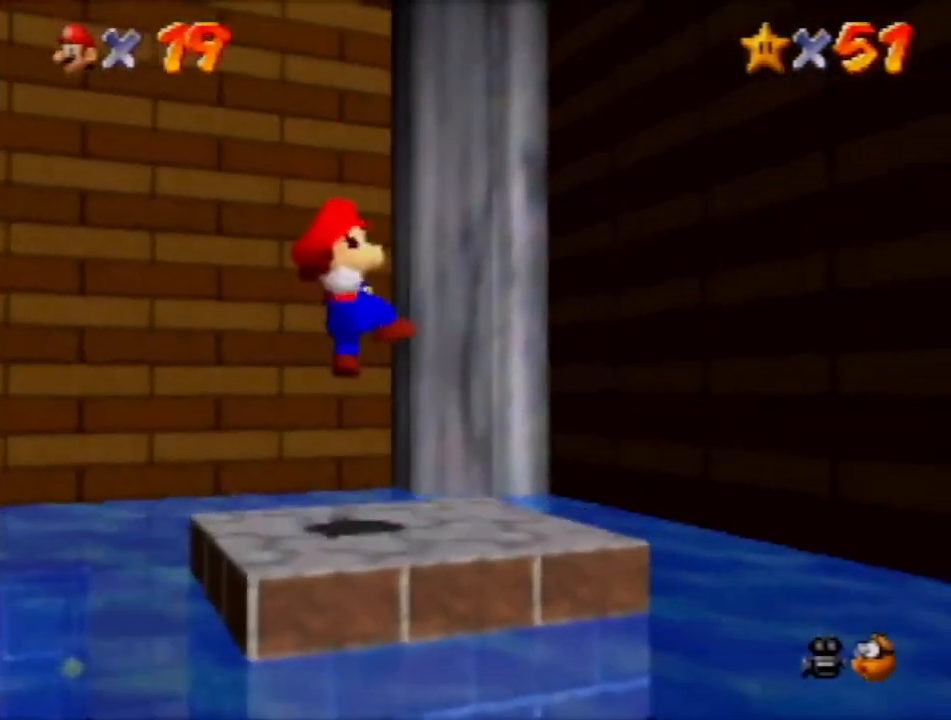
{"buttons": [], "left_stick": "center", "events": [[100, "A", "down"], [167, "A", "up"]]}
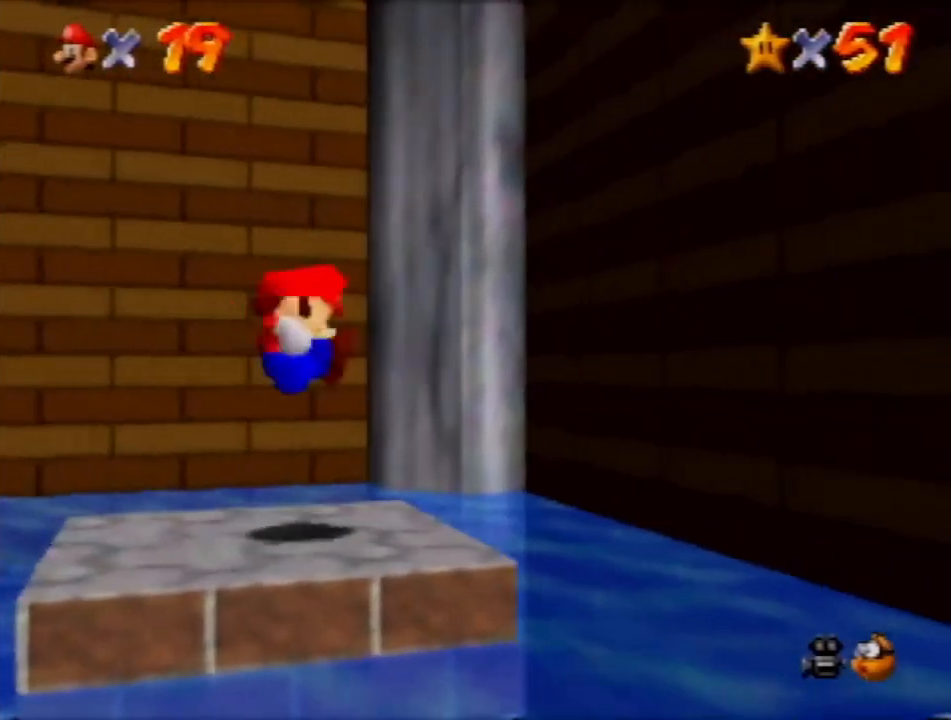
{"buttons": [], "left_stick": "up-left", "events": [[66, "left_stick", "up-left"]]}
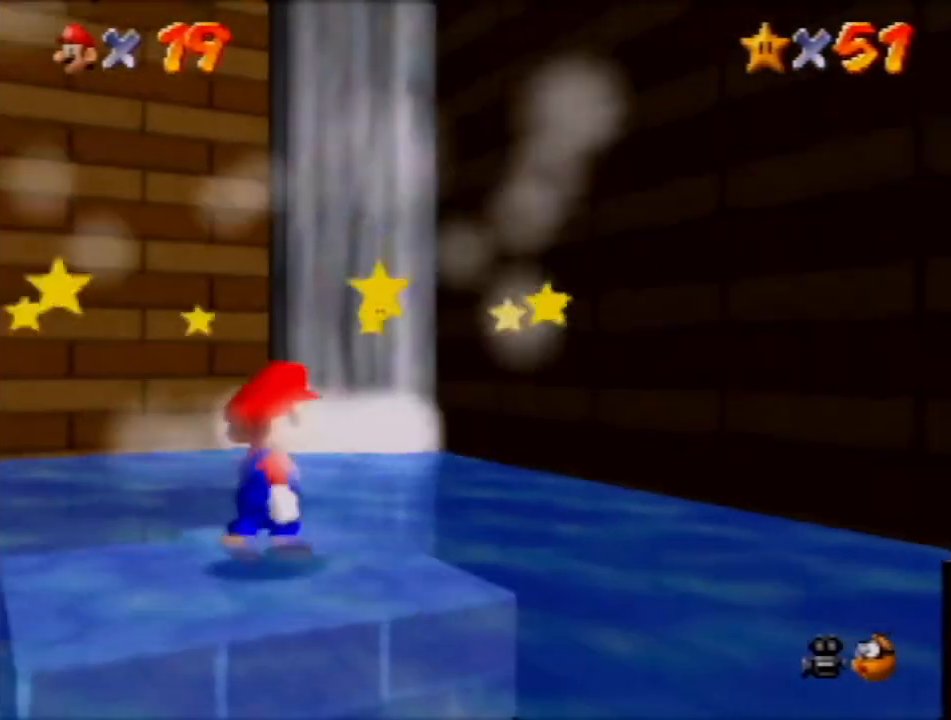
{"buttons": ["A"], "left_stick": "up-left", "events": [[267, "A", "down"]]}
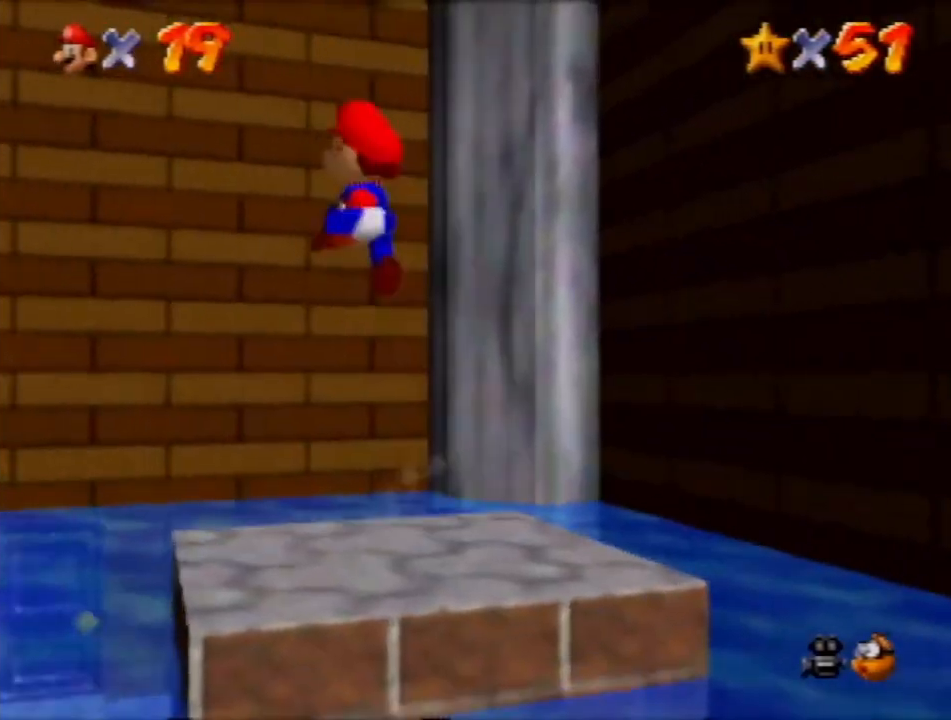
{"buttons": ["A"], "left_stick": "center", "events": [[100, "left_stick", "center"]]}
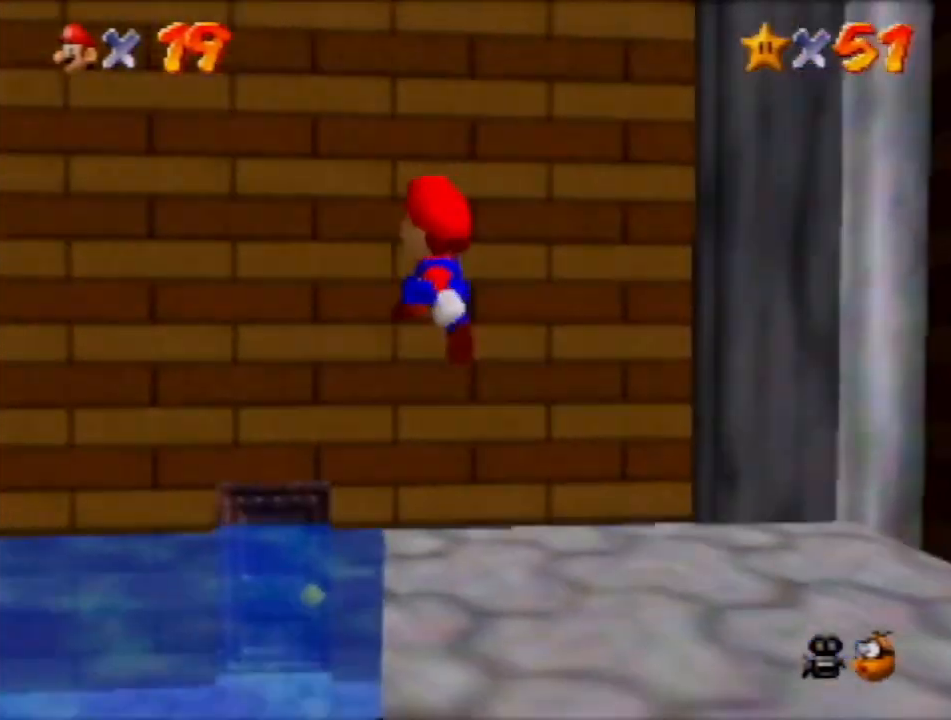
{"buttons": [], "left_stick": "center", "events": [[67, "left_stick", "up-left"], [200, "A", "up"], [367, "left_stick", "center"]]}
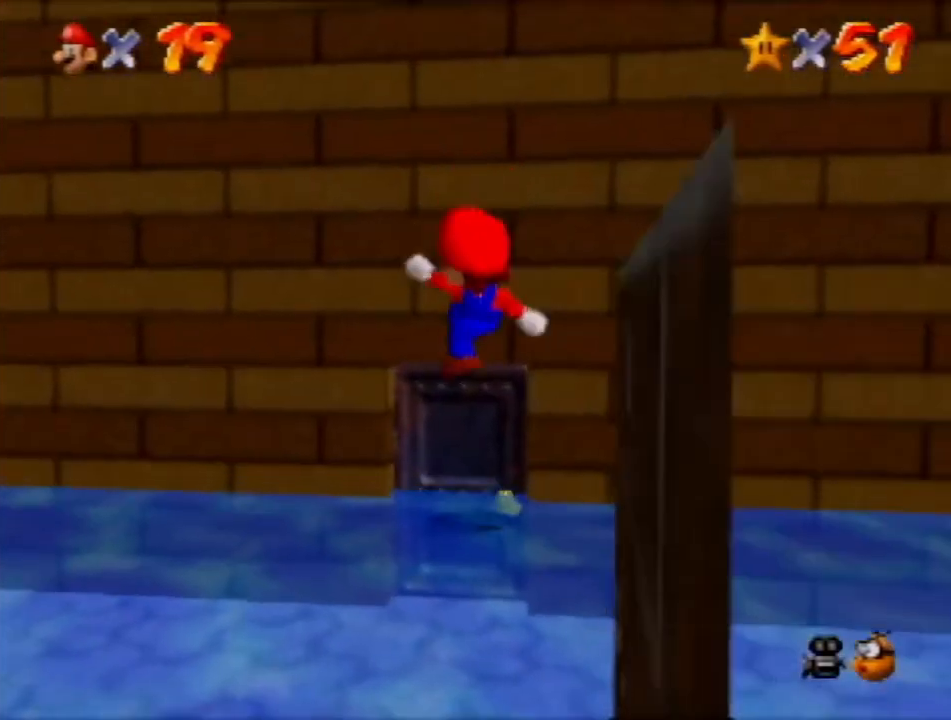
{"buttons": [], "left_stick": "up", "events": [[200, "left_stick", "up"]]}
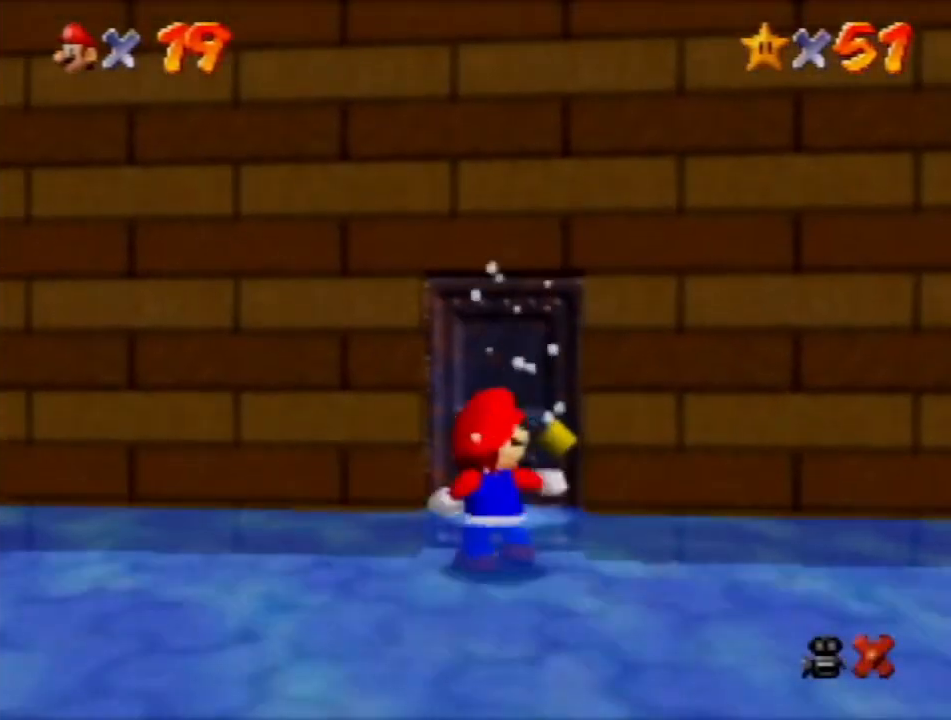
{"buttons": [], "left_stick": "center", "events": [[34, "left_stick", "center"]]}
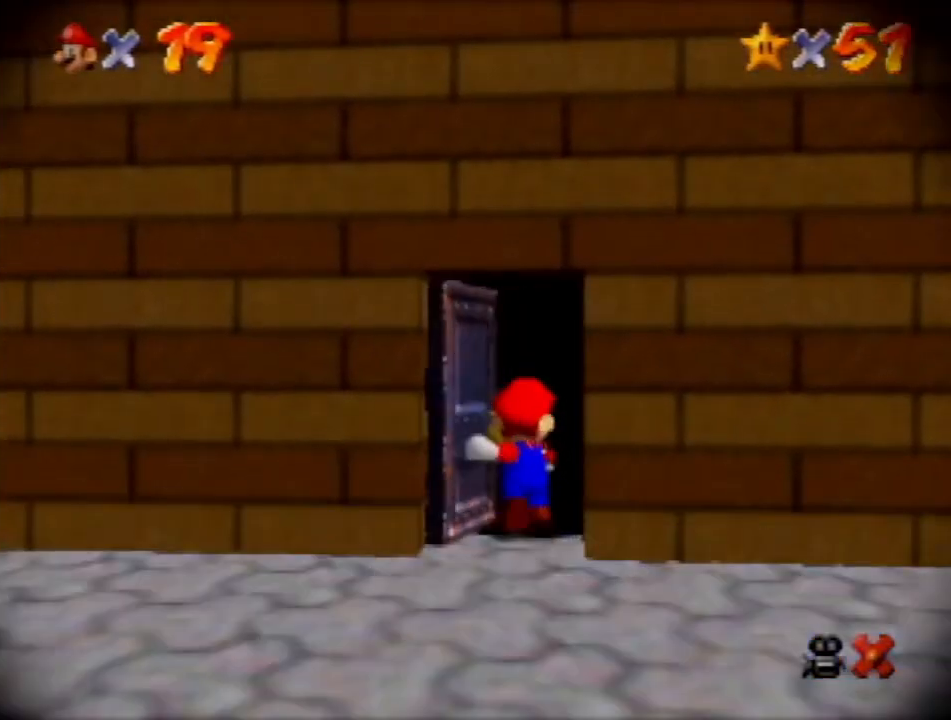
{"buttons": [], "left_stick": "up", "events": [[233, "left_stick", "up"]]}
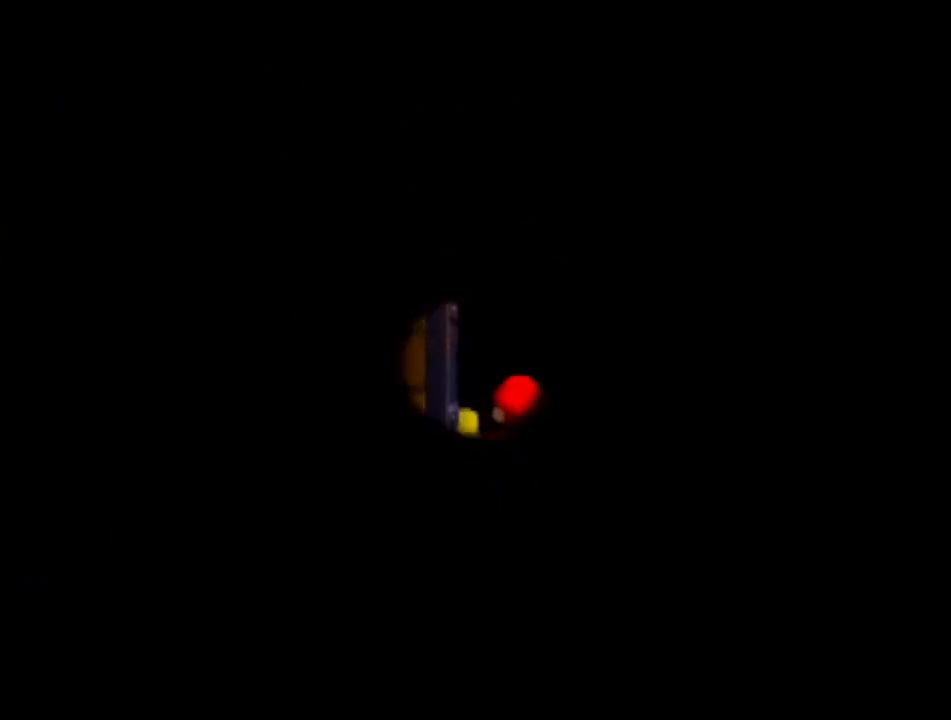
{"buttons": [], "left_stick": "up", "events": []}
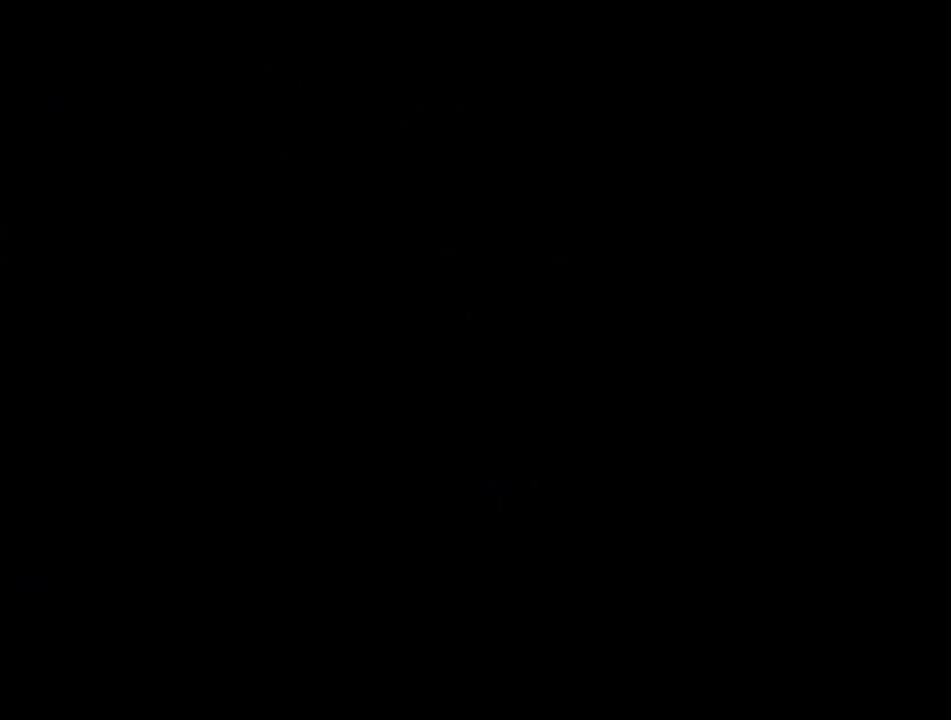
{"buttons": [], "left_stick": "up", "events": [[33, "C_DOWN", "down"], [33, "C_RIGHT", "down"], [100, "C_DOWN", "up"], [100, "C_RIGHT", "up"], [267, "C_DOWN", "down"], [267, "C_RIGHT", "down"], [433, "C_DOWN", "up"], [433, "C_RIGHT", "up"]]}
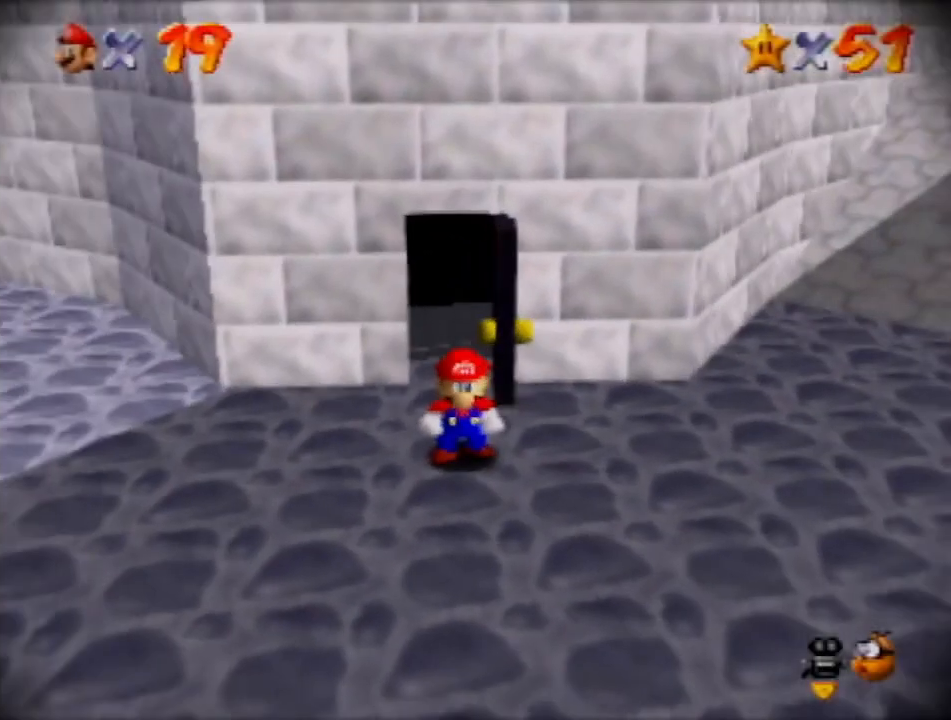
{"buttons": [], "left_stick": "up", "events": []}